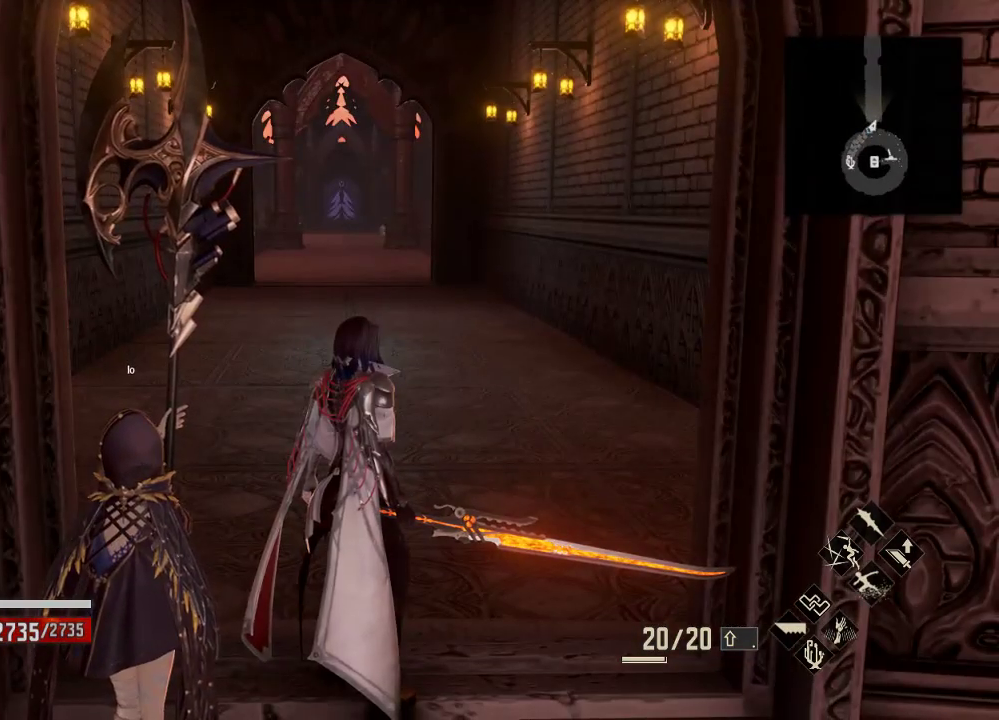
Gameplay with a controller (Xbox layout); each line is a JSON object with the inputs held at the frame after it. "events" lists button and stick changes between this image and that frame as [ms after this image, input, new state], when the widget could be followed in between. Not read: DPAD_RIGHT.
{"buttons": ["START"], "left_stick": "center", "right_stick": "center"}
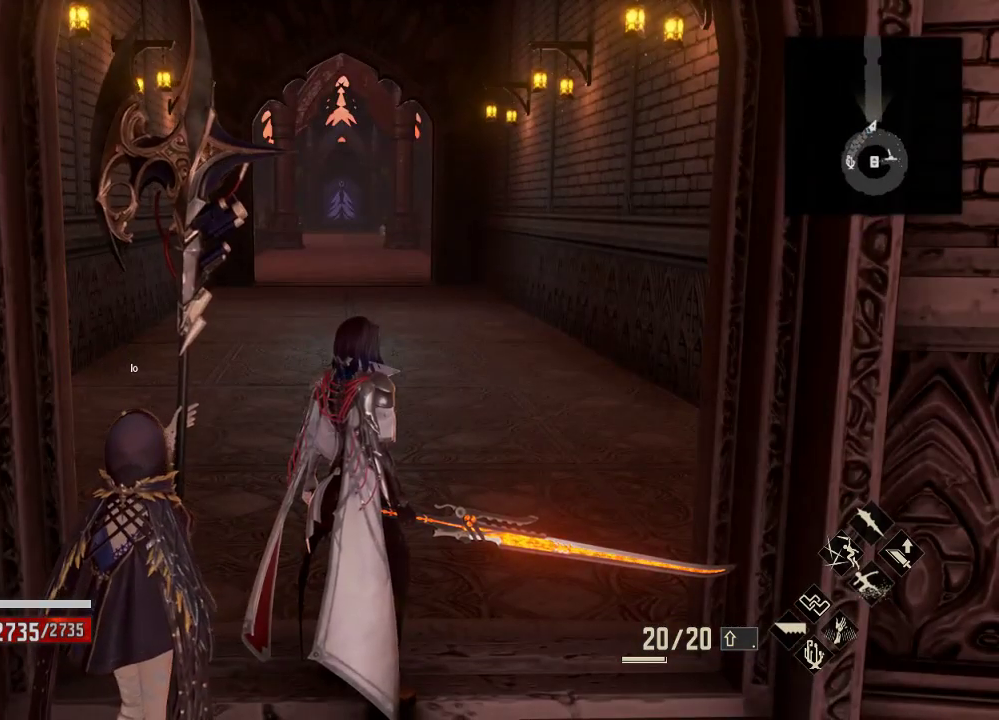
{"buttons": [], "left_stick": "center", "right_stick": "center", "events": [[133, "START", "up"]]}
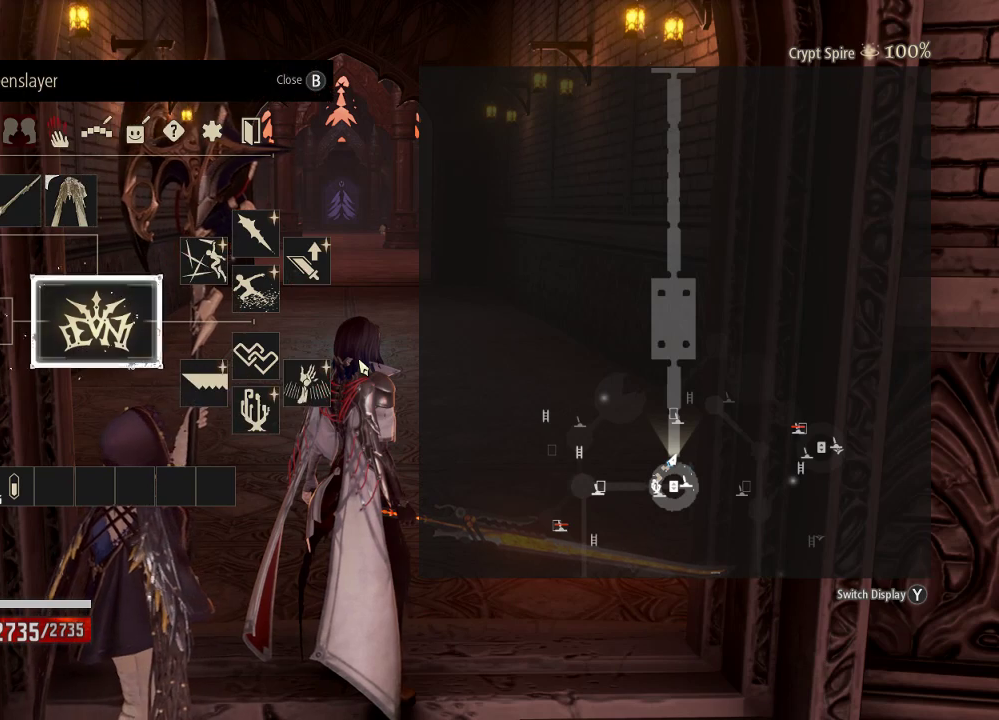
{"buttons": [], "left_stick": "center", "right_stick": "center", "events": [[33, "DPAD_LEFT", "down"], [167, "DPAD_LEFT", "up"]]}
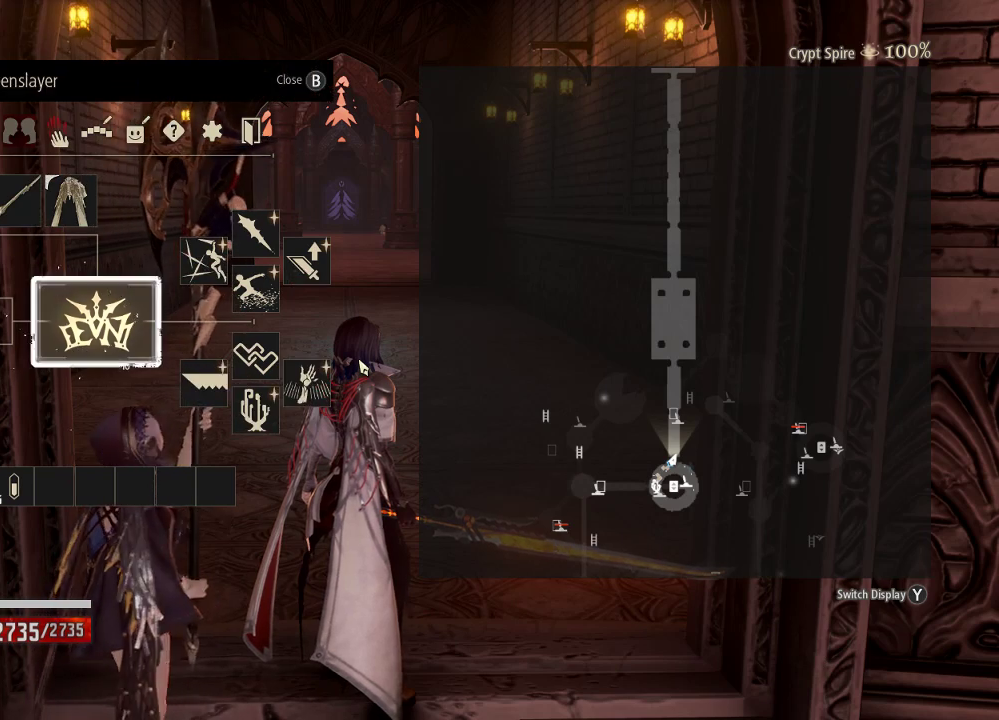
{"buttons": [], "left_stick": "center", "right_stick": "center", "events": [[67, "A", "down"], [233, "A", "up"]]}
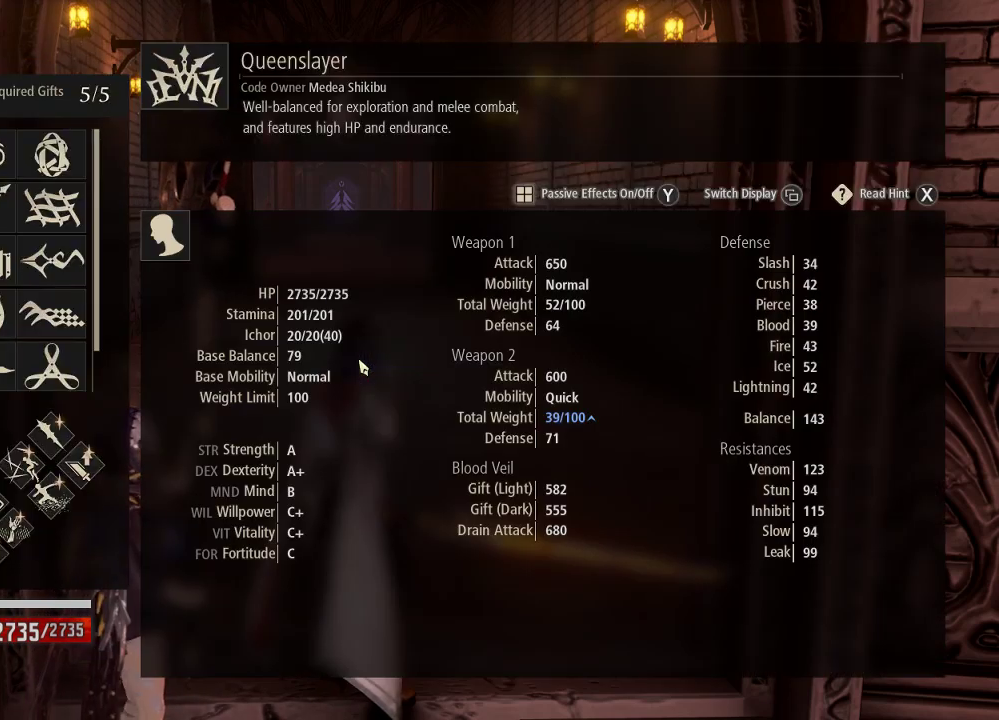
{"buttons": [], "left_stick": "center", "right_stick": "center", "events": []}
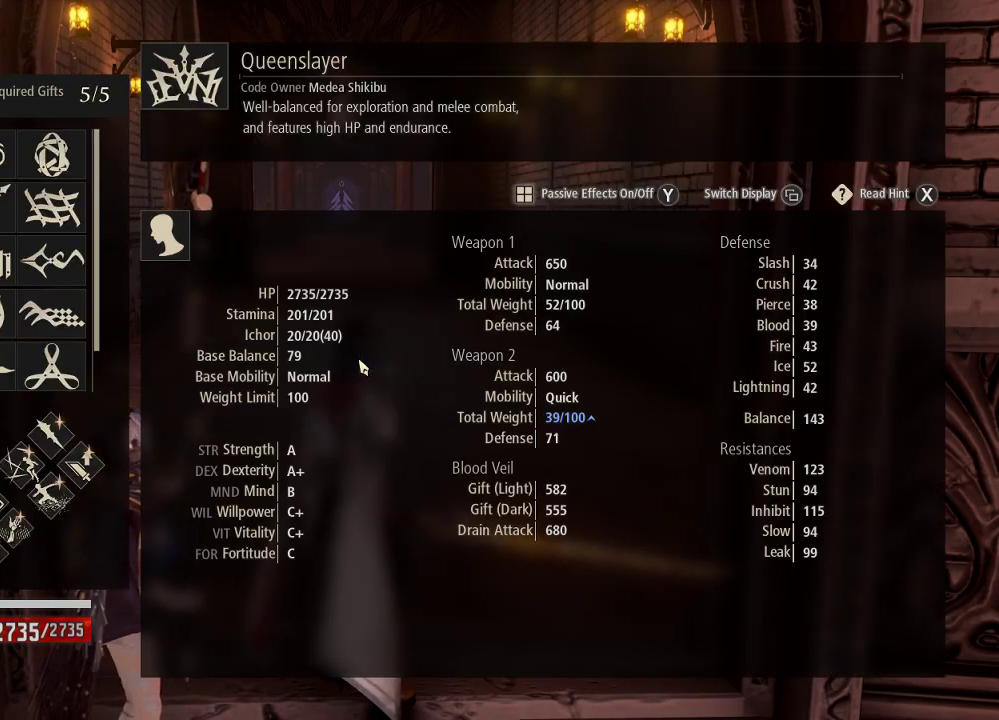
{"buttons": [], "left_stick": "center", "right_stick": "center", "events": []}
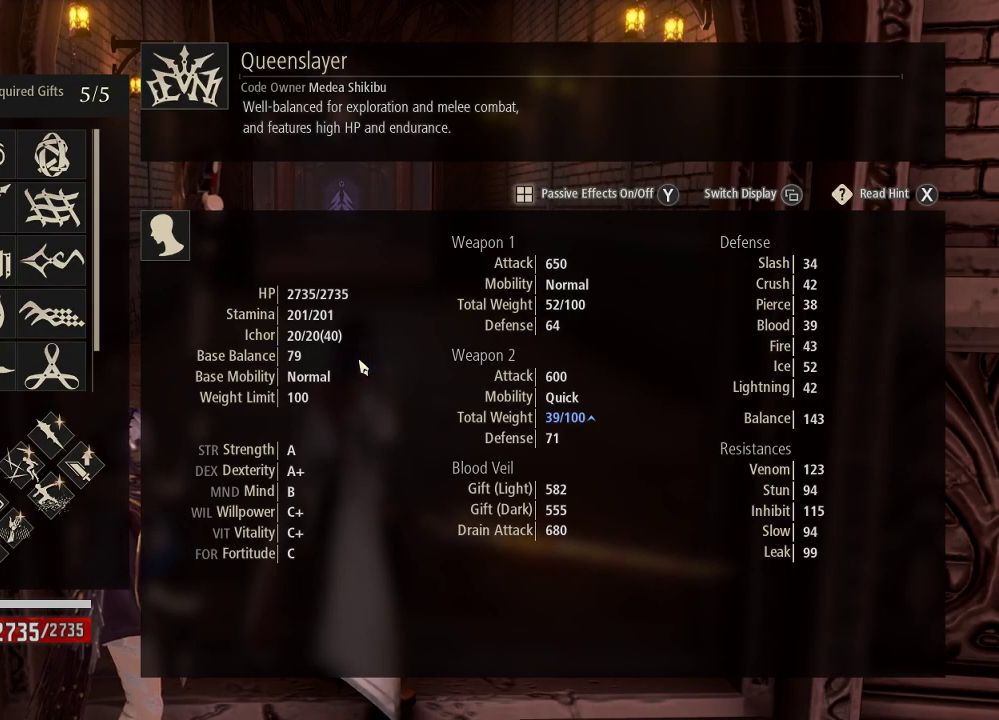
{"buttons": [], "left_stick": "center", "right_stick": "center", "events": []}
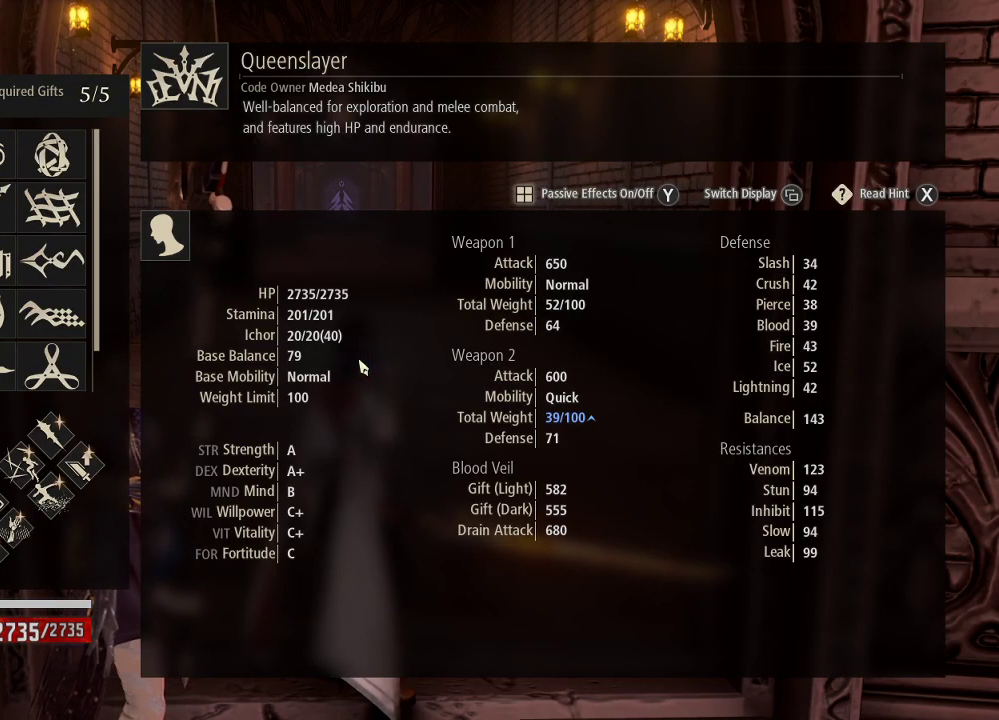
{"buttons": [], "left_stick": "center", "right_stick": "center", "events": []}
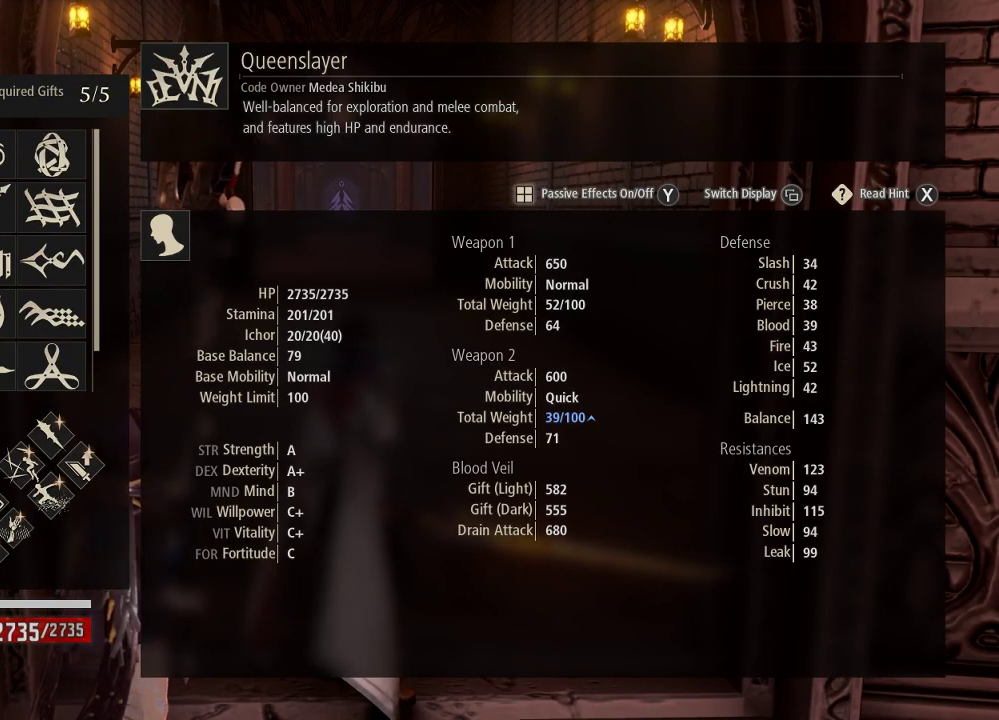
{"buttons": [], "left_stick": "center", "right_stick": "center", "events": []}
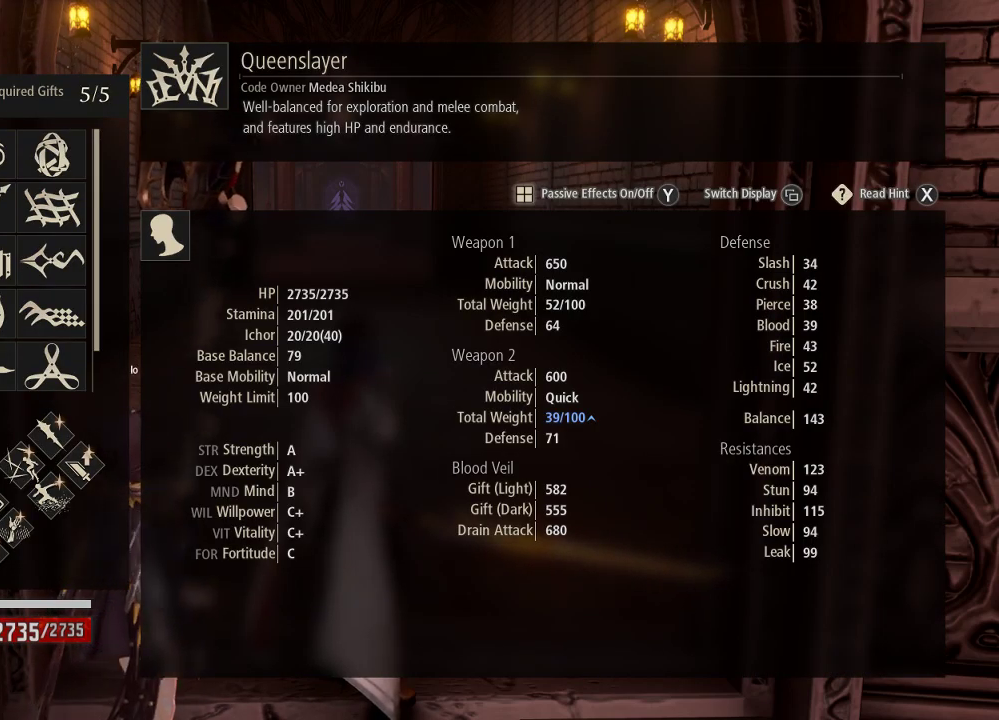
{"buttons": [], "left_stick": "center", "right_stick": "center", "events": [[333, "DPAD_DOWN", "down"], [500, "DPAD_DOWN", "up"]]}
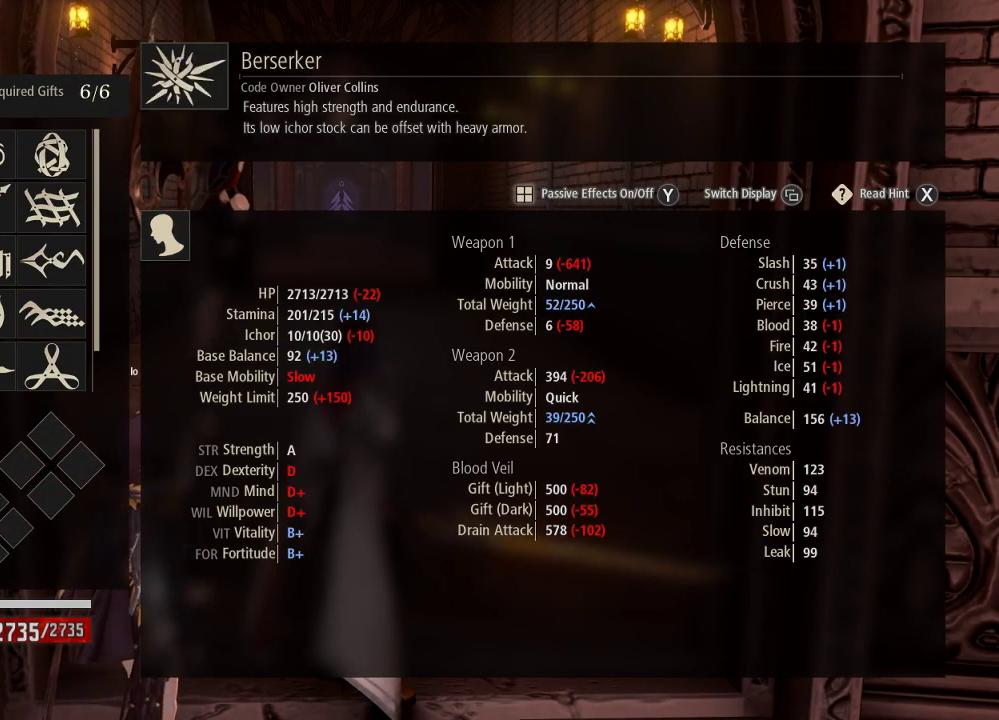
{"buttons": [], "left_stick": "center", "right_stick": "center", "events": [[267, "DPAD_UP", "down"], [333, "DPAD_UP", "up"]]}